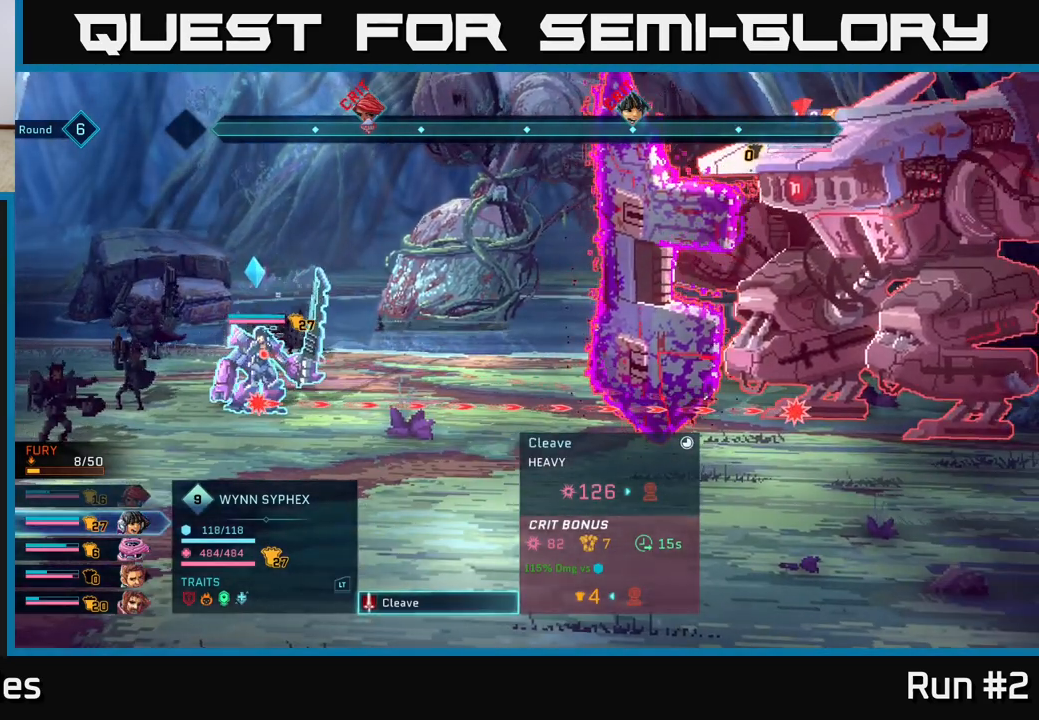
Gameplay with a controller (Xbox layout); each line is a JSON object with the inputs held at the frame after it. "events" lists button and stick changes between this image and that frame as [ms after this image, input, new state], when the widget could be followed in between.
{"buttons": [], "left_stick": "center", "right_stick": "center", "events": [[217, "A", "down"], [400, "A", "up"]]}
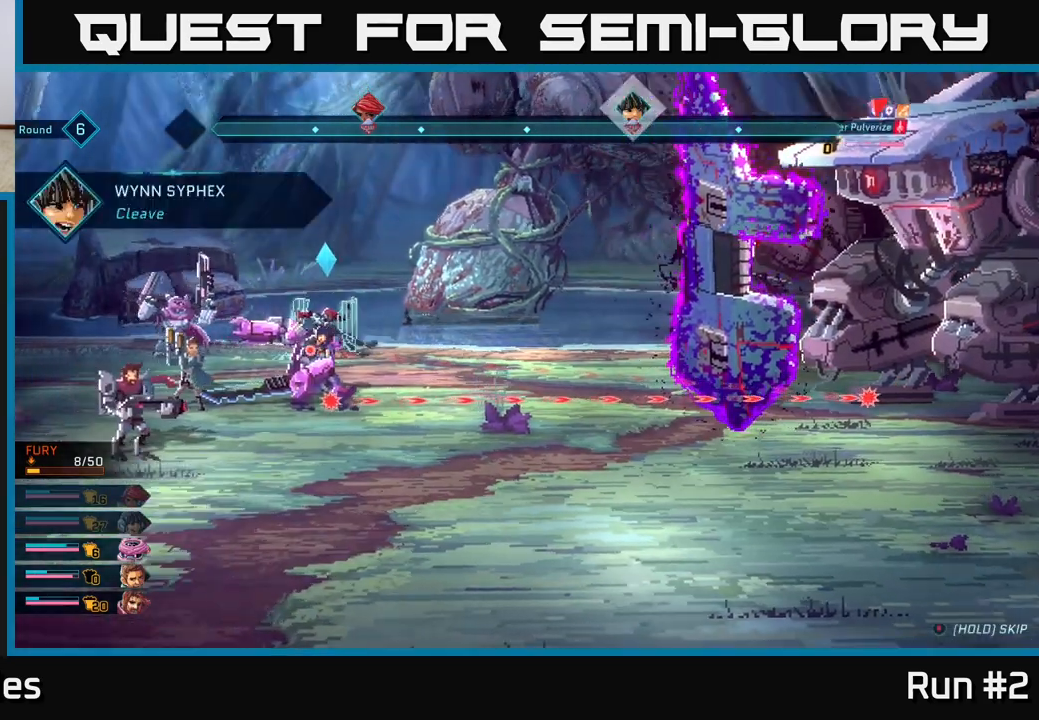
{"buttons": [], "left_stick": "center", "right_stick": "center", "events": []}
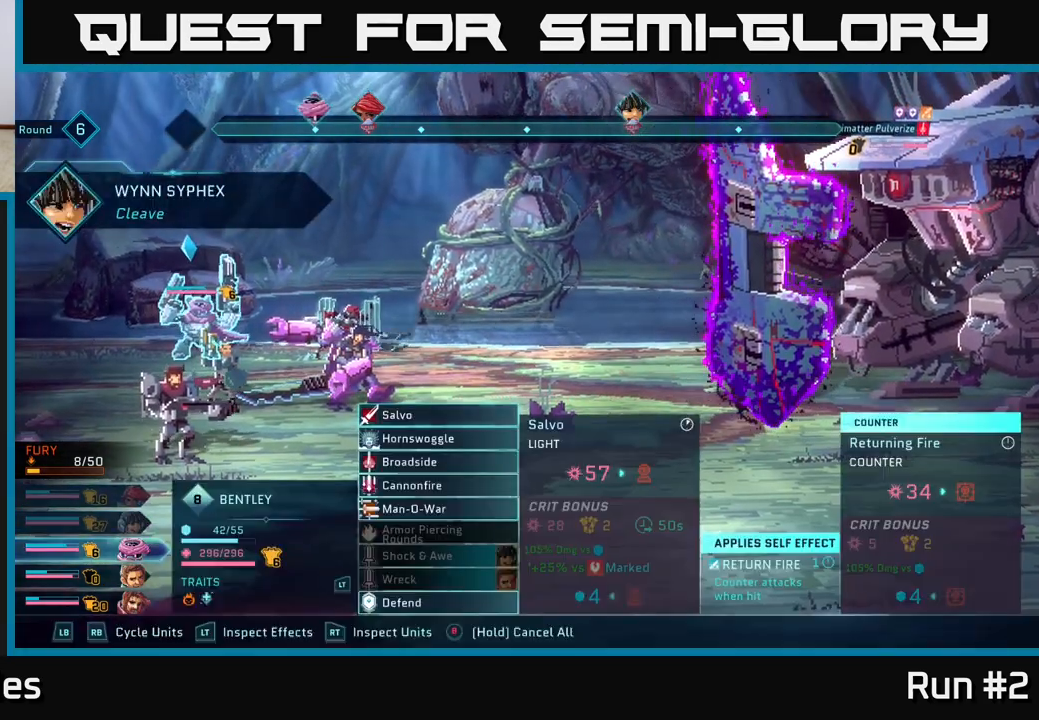
{"buttons": ["R1"], "left_stick": "center", "right_stick": "center", "events": [[283, "left_stick", "down"], [450, "R1", "down"], [450, "left_stick", "center"]]}
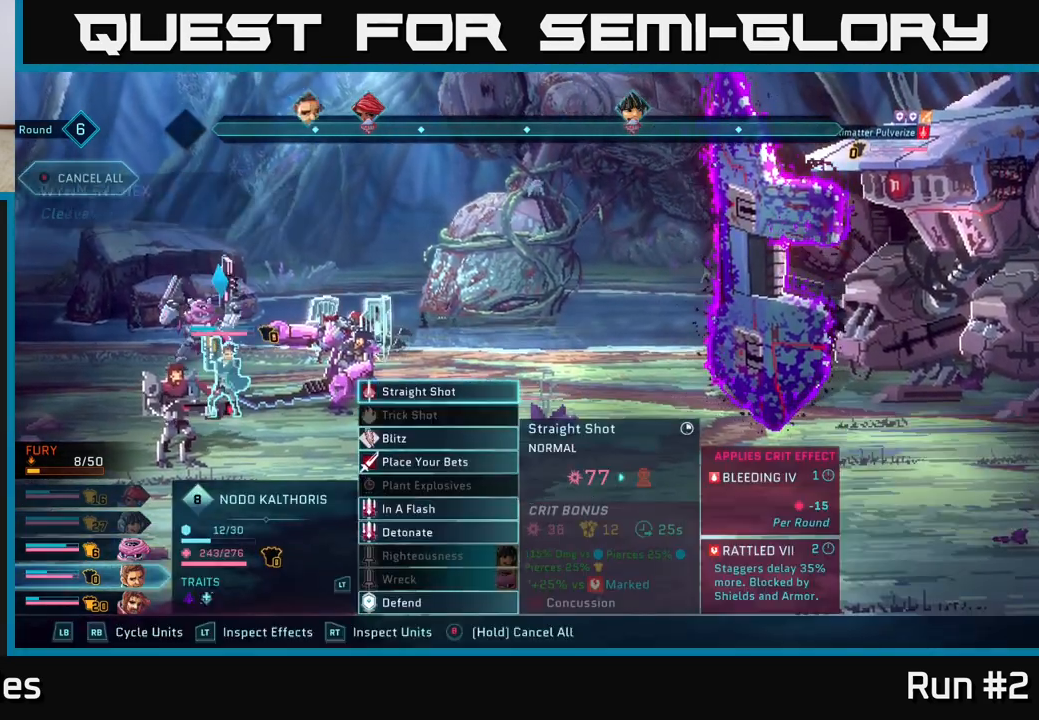
{"buttons": [], "left_stick": "center", "right_stick": "center", "events": [[67, "R1", "up"], [217, "left_stick", "down"], [400, "left_stick", "center"]]}
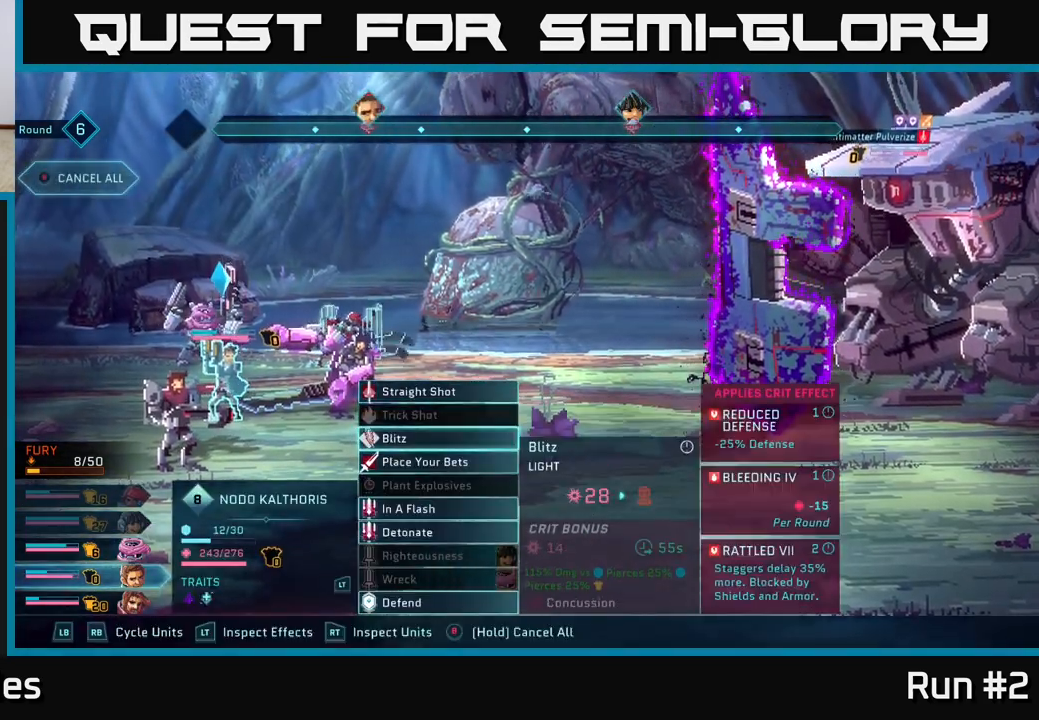
{"buttons": [], "left_stick": "down", "right_stick": "center", "events": [[17, "left_stick", "down"], [183, "left_stick", "center"], [250, "left_stick", "down"], [400, "left_stick", "center"], [483, "left_stick", "down"]]}
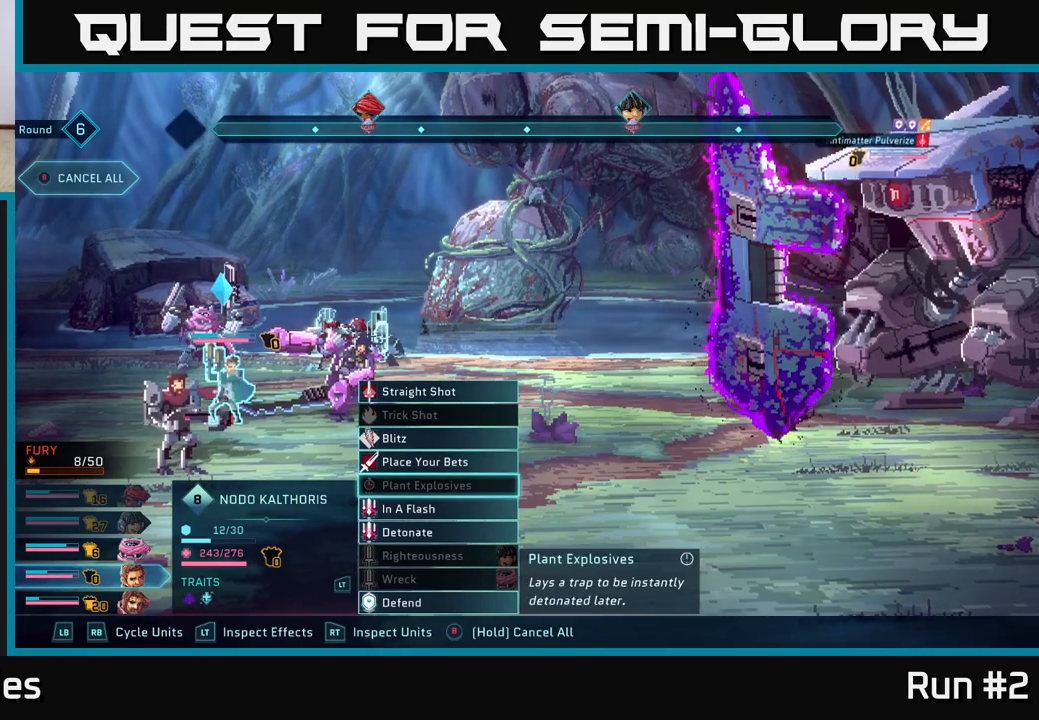
{"buttons": [], "left_stick": "down", "right_stick": "center", "events": [[117, "left_stick", "center"], [183, "left_stick", "down"], [333, "left_stick", "center"], [417, "left_stick", "down"]]}
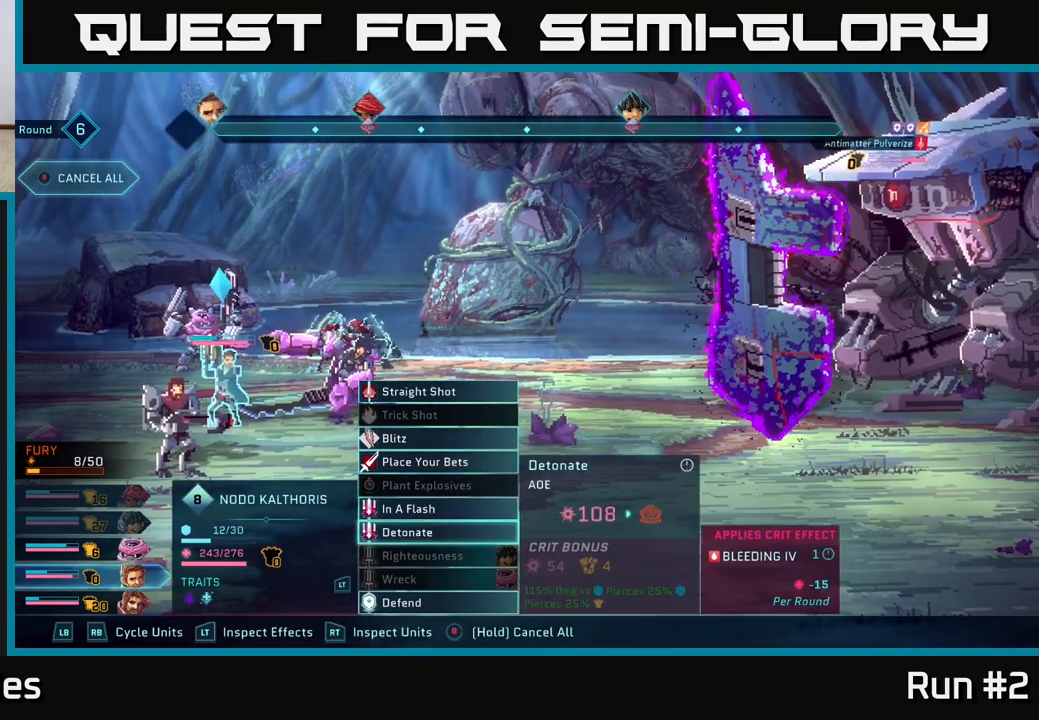
{"buttons": [], "left_stick": "center", "right_stick": "center", "events": [[50, "left_stick", "center"], [117, "A", "down"], [233, "A", "up"]]}
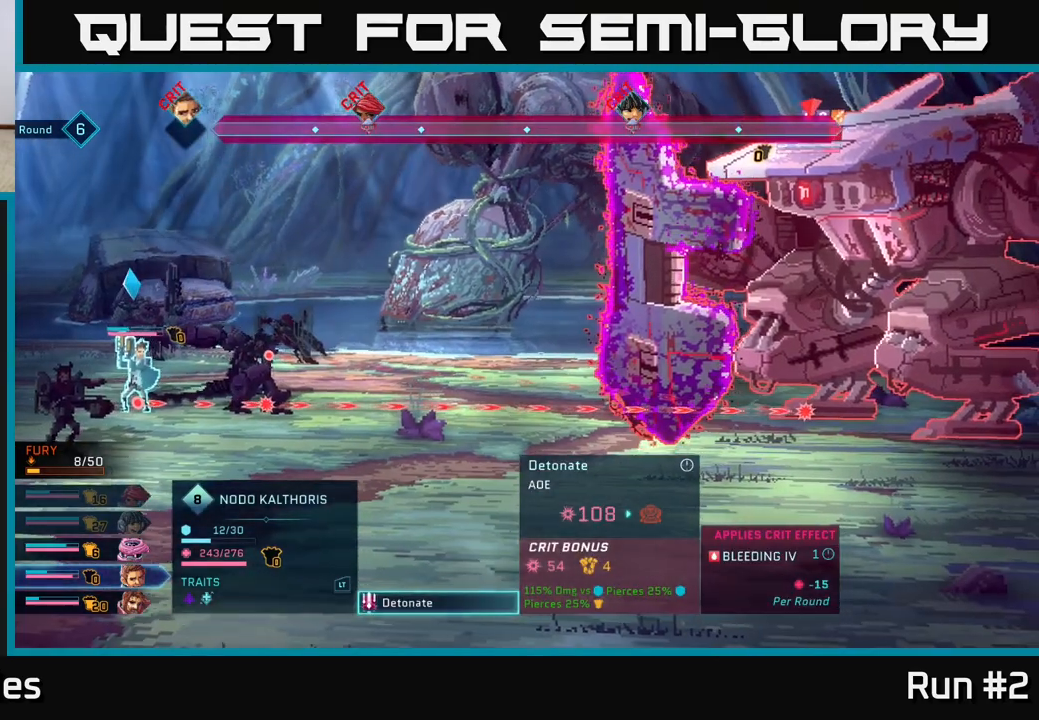
{"buttons": [], "left_stick": "center", "right_stick": "center", "events": [[50, "A", "down"], [150, "A", "up"]]}
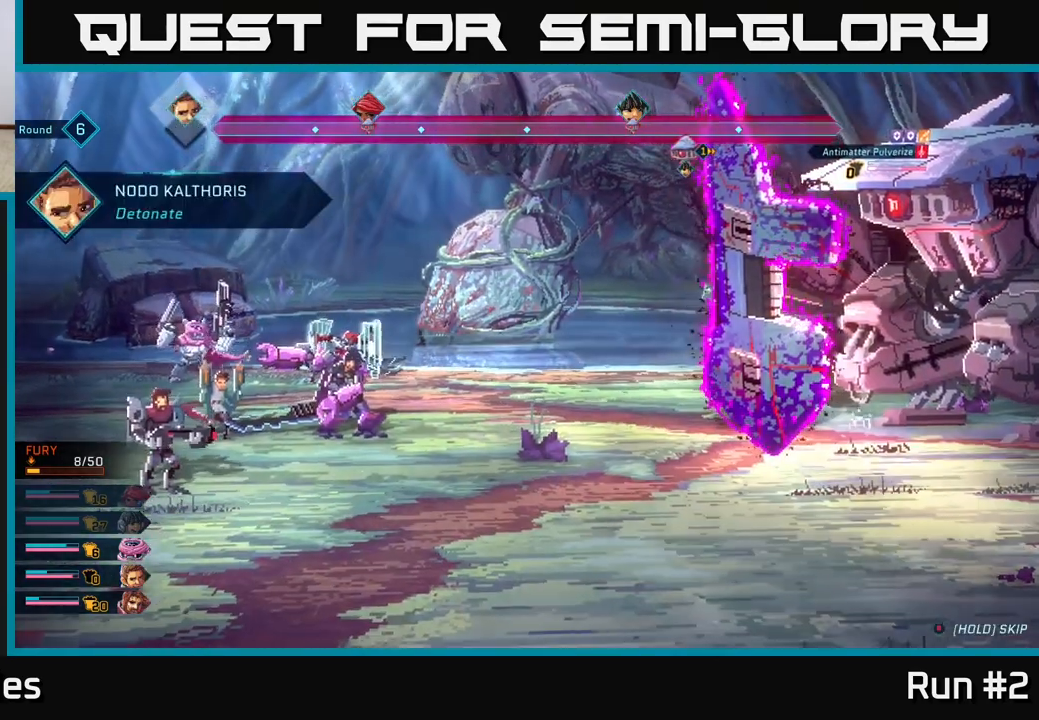
{"buttons": [], "left_stick": "center", "right_stick": "center", "events": []}
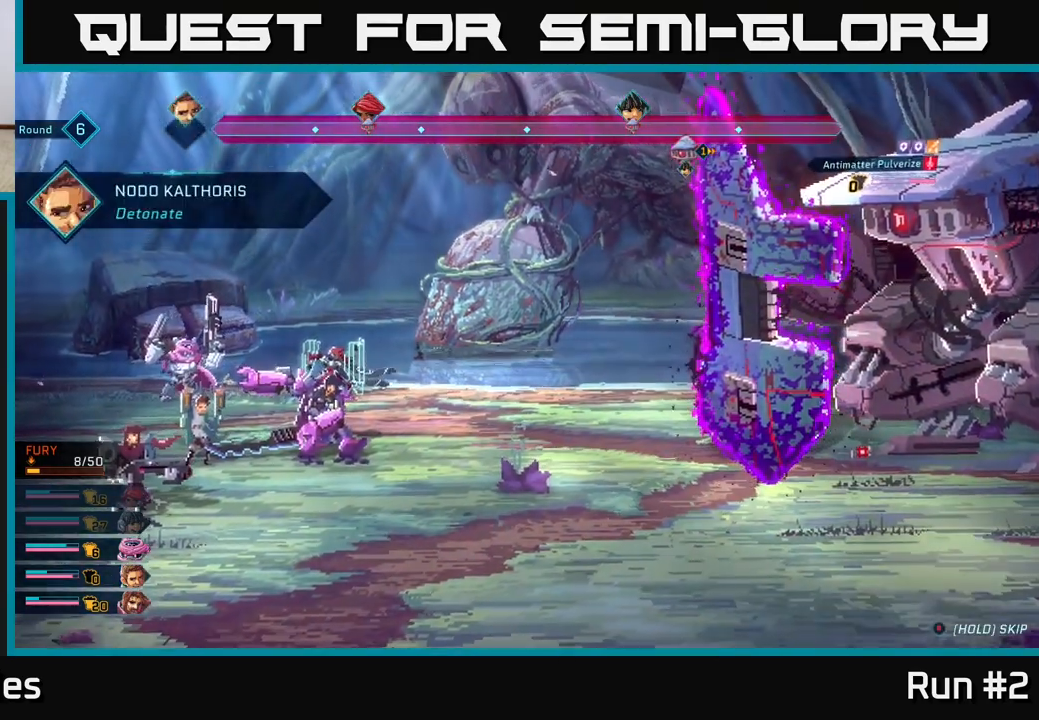
{"buttons": [], "left_stick": "center", "right_stick": "center", "events": []}
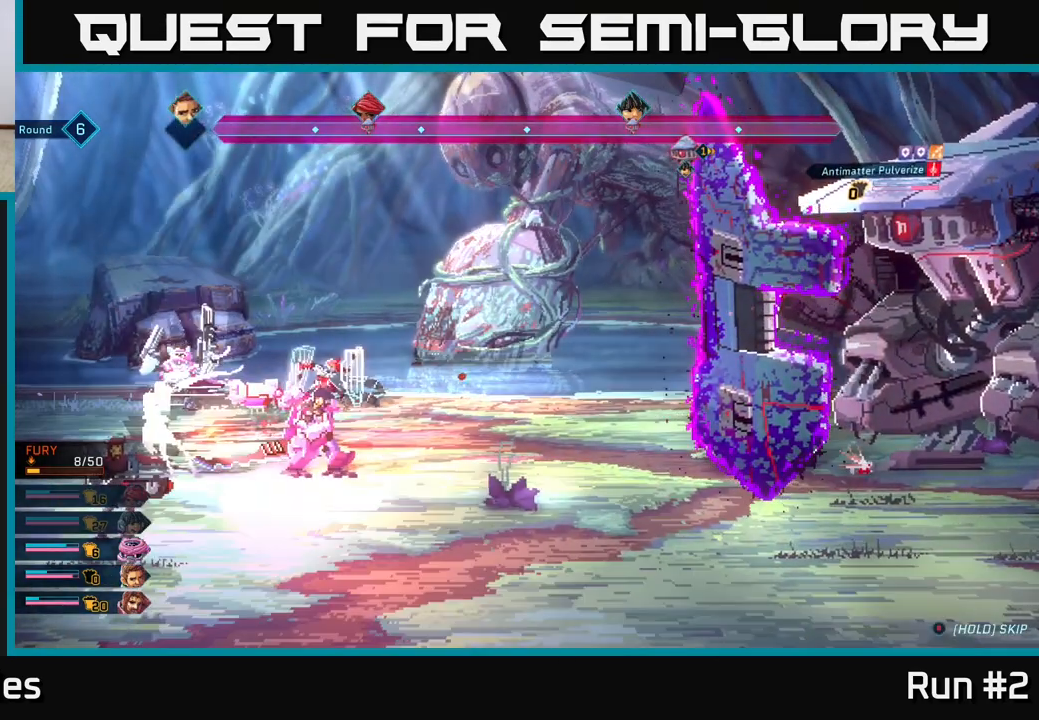
{"buttons": [], "left_stick": "center", "right_stick": "center", "events": []}
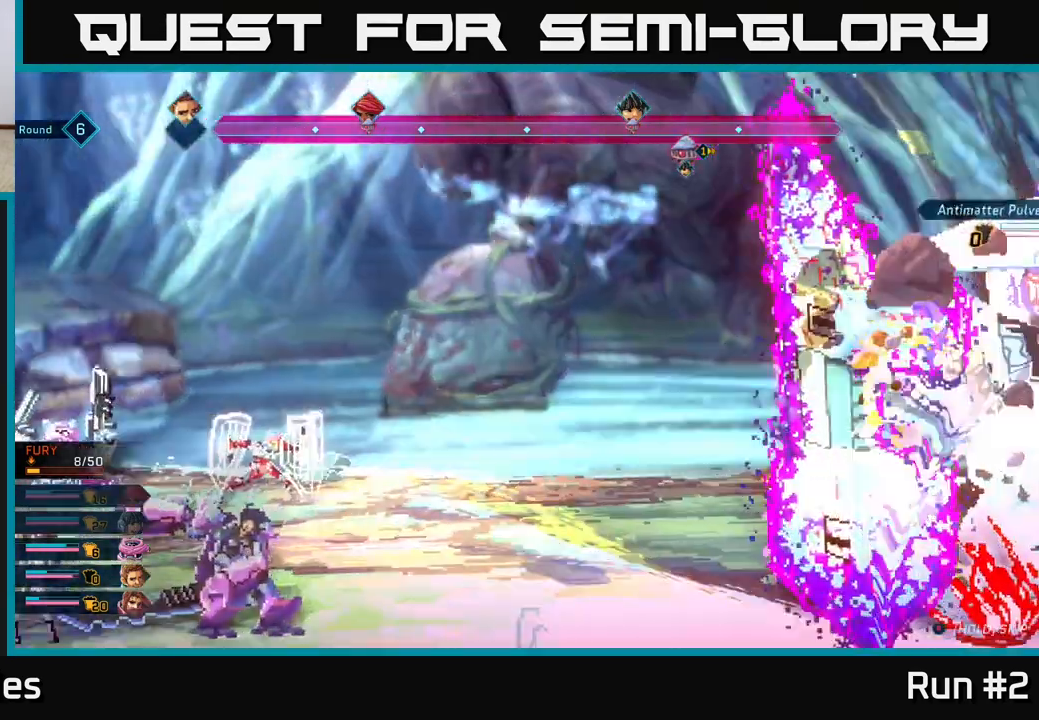
{"buttons": [], "left_stick": "center", "right_stick": "center", "events": []}
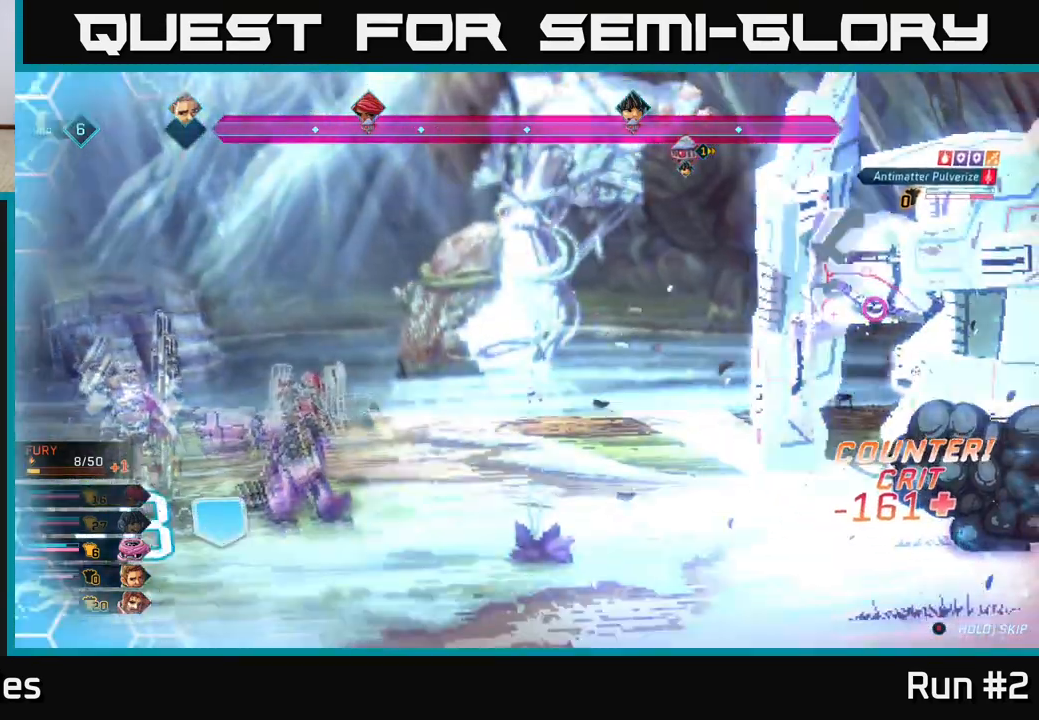
{"buttons": [], "left_stick": "center", "right_stick": "center", "events": []}
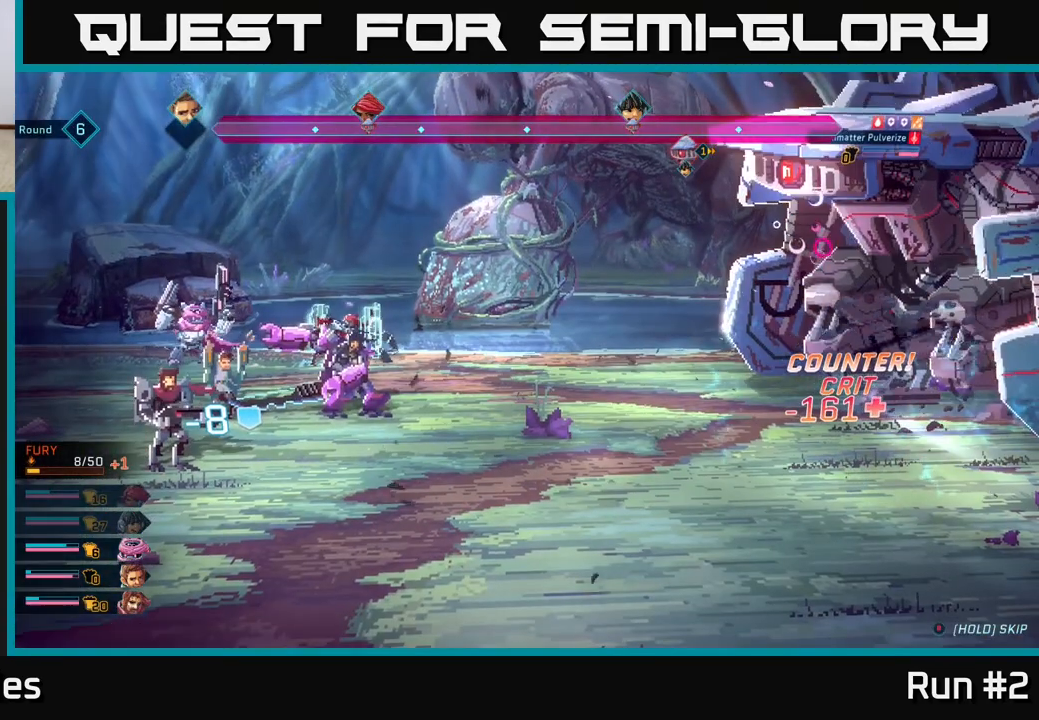
{"buttons": [], "left_stick": "center", "right_stick": "center", "events": []}
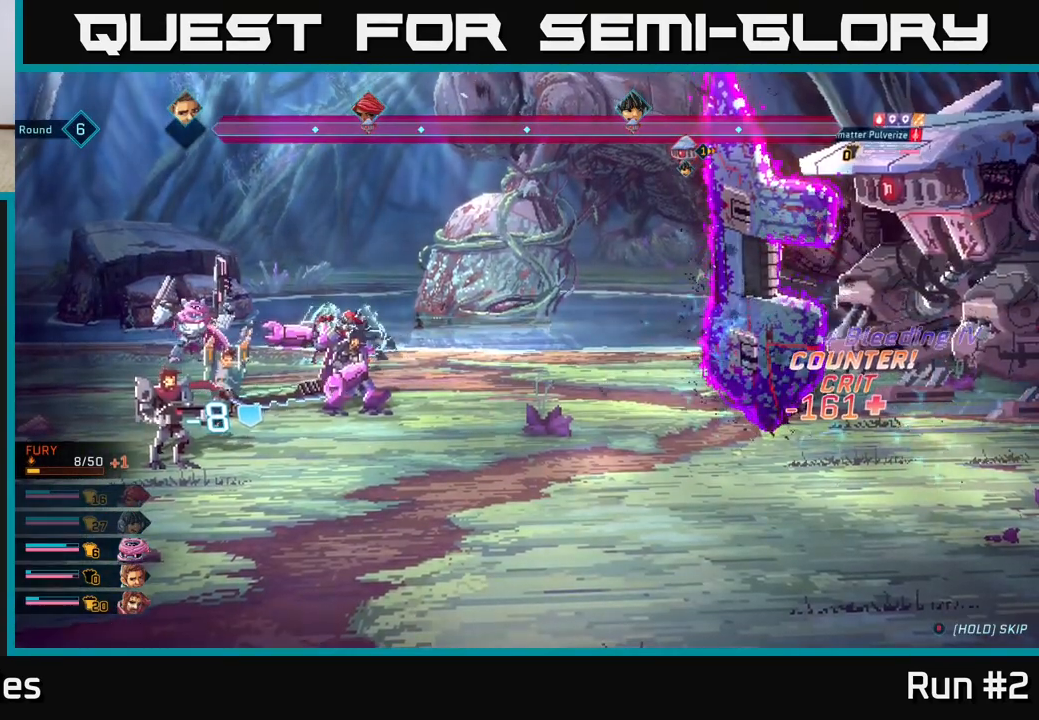
{"buttons": [], "left_stick": "center", "right_stick": "center", "events": []}
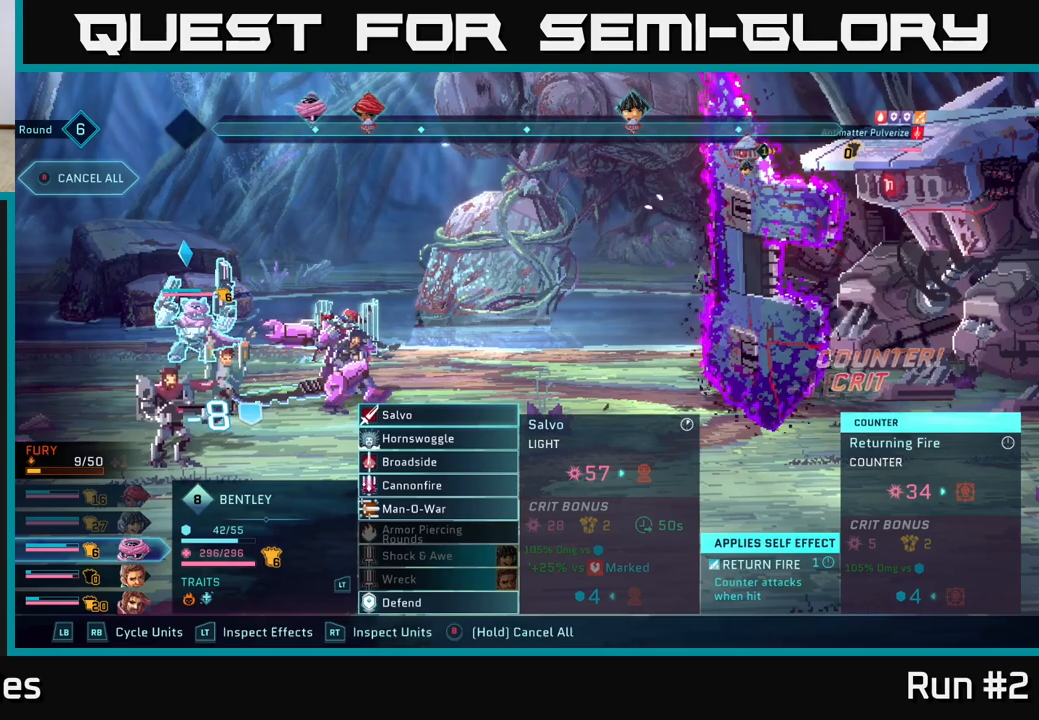
{"buttons": [], "left_stick": "center", "right_stick": "center", "events": []}
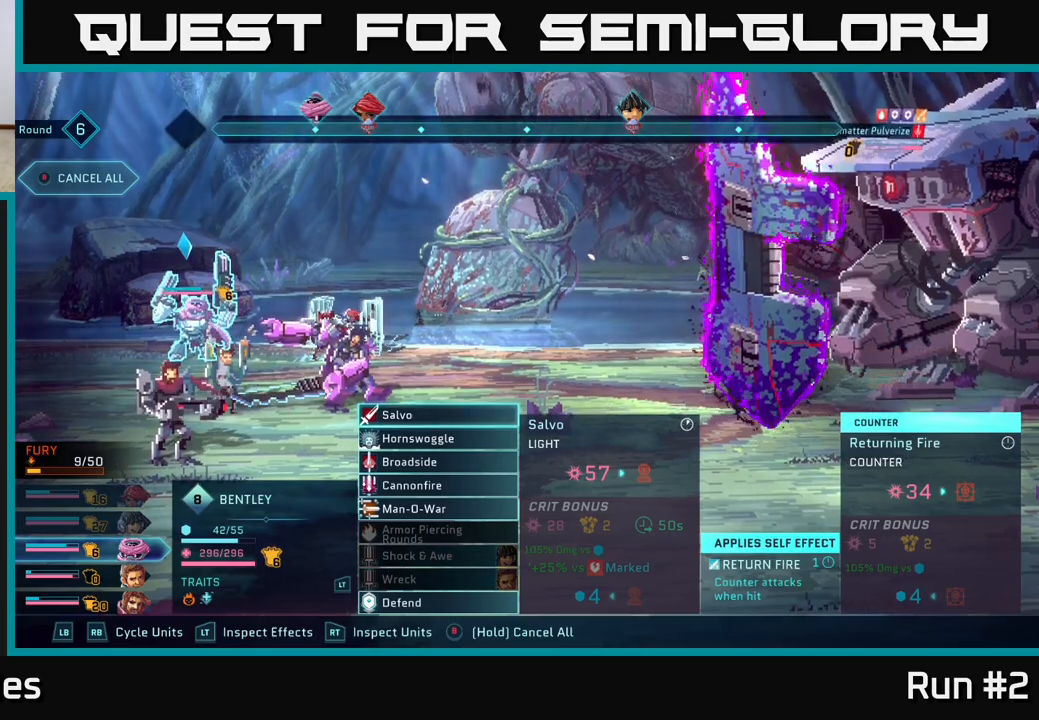
{"buttons": [], "left_stick": "center", "right_stick": "center", "events": []}
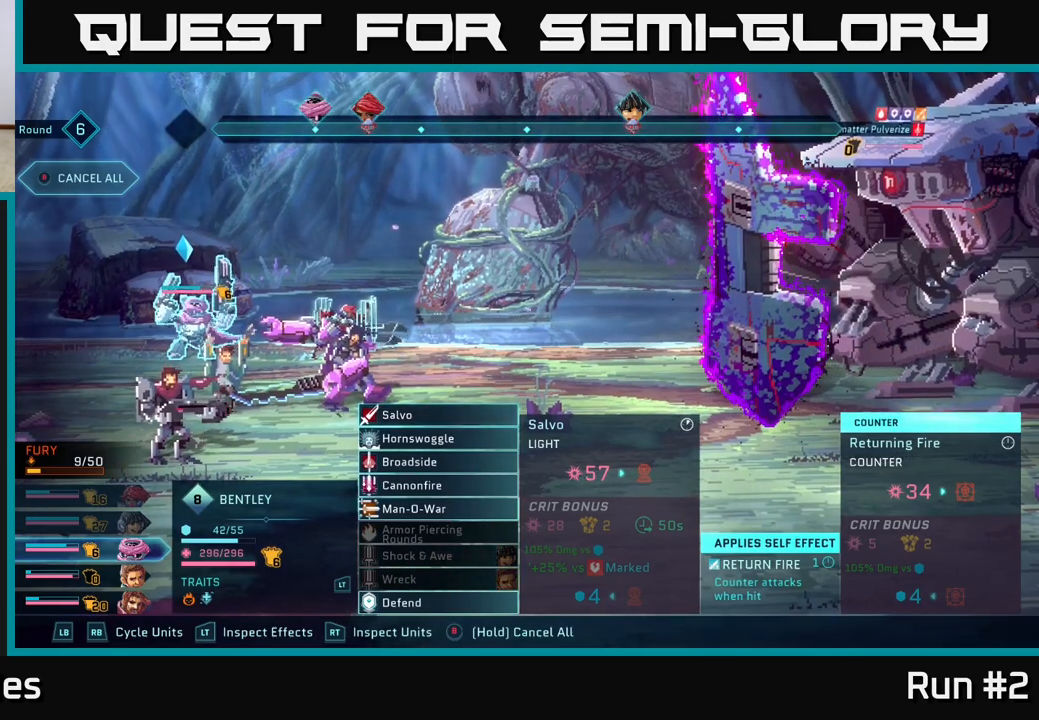
{"buttons": [], "left_stick": "center", "right_stick": "center", "events": []}
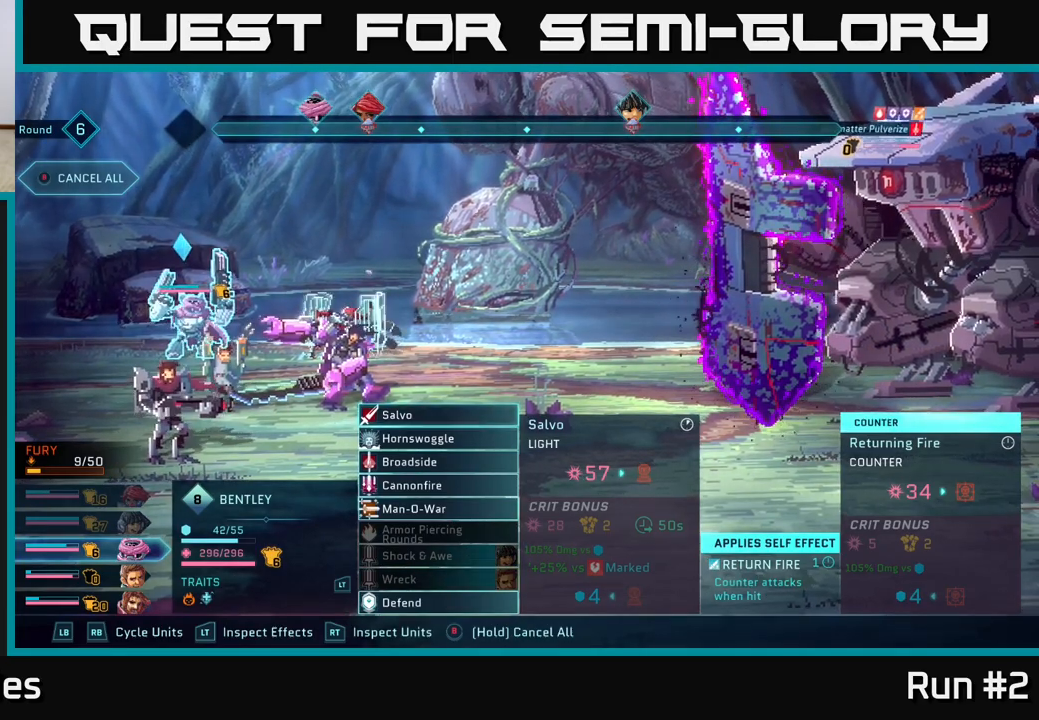
{"buttons": [], "left_stick": "down", "right_stick": "center", "events": [[383, "left_stick", "down"]]}
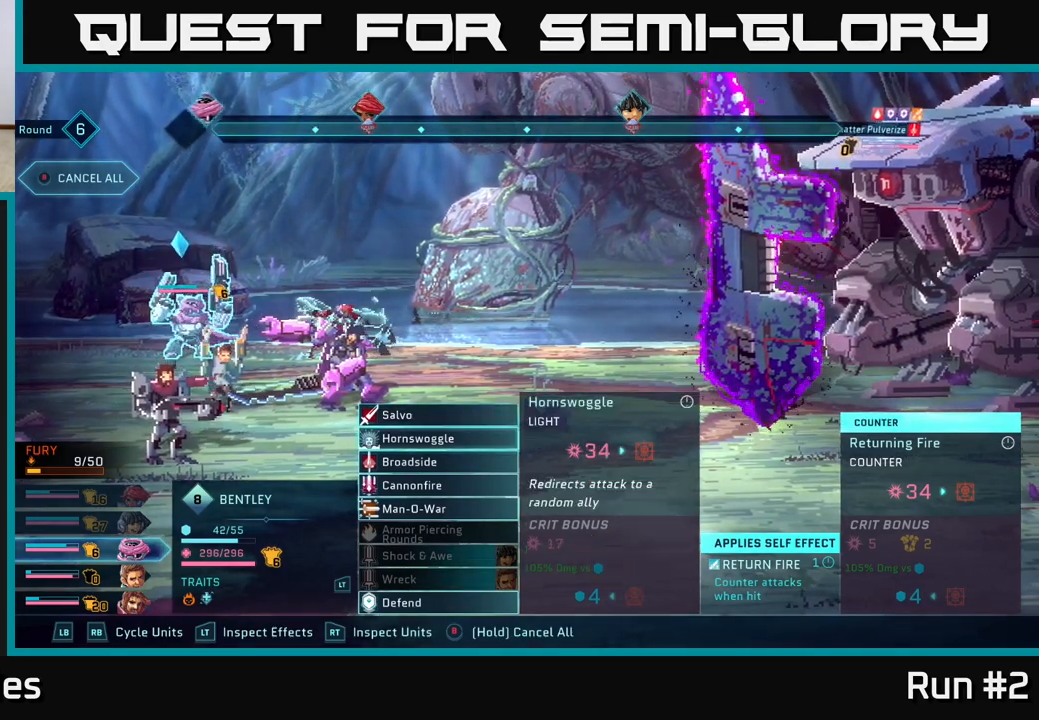
{"buttons": [], "left_stick": "center", "right_stick": "center", "events": [[83, "left_stick", "center"], [183, "left_stick", "down"], [367, "left_stick", "center"]]}